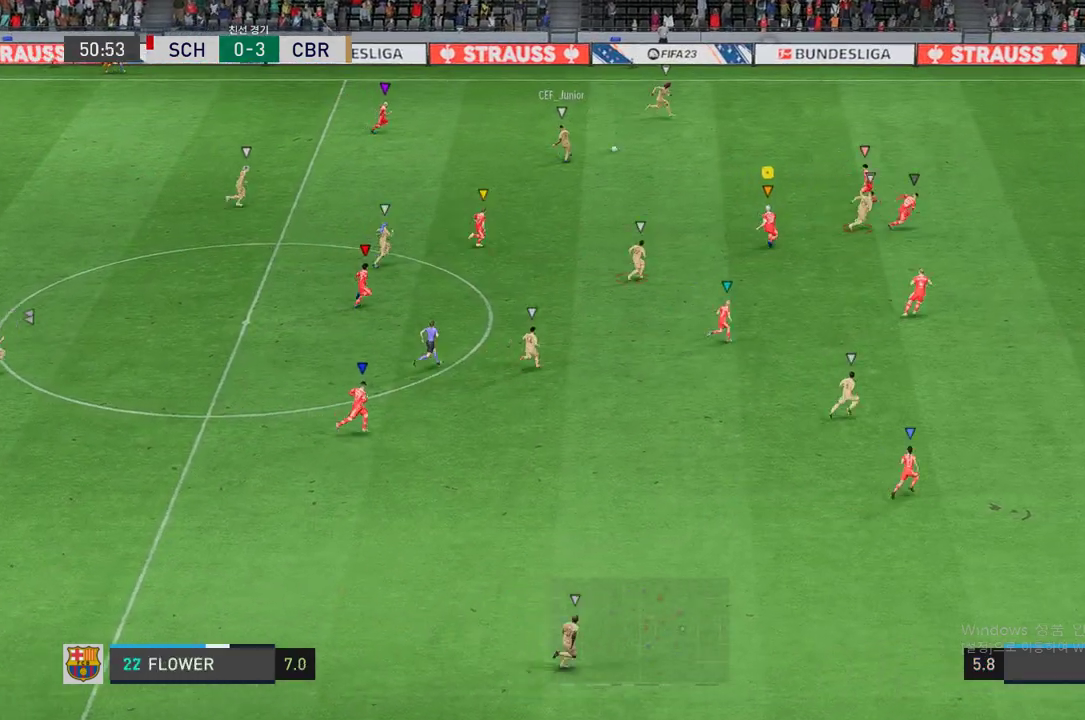
Gameplay with a controller (Xbox layout); each line is a JSON object with the inputs held at the frame after it. "events" lists button and stick changes between this image and that frame as [ms after this image, input, new state], when the widget could be followed in between. Not read: L3 R3.
{"buttons": ["L2", "R2"], "left_stick": "right", "right_stick": "center", "events": []}
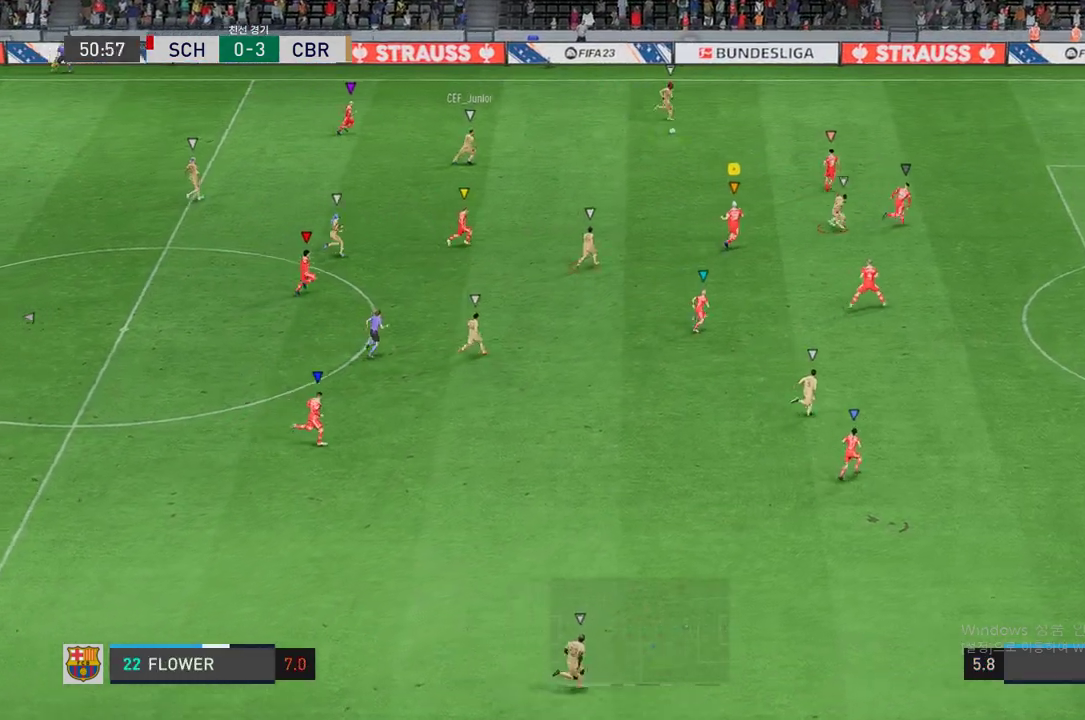
{"buttons": ["R2"], "left_stick": "center", "right_stick": "center", "events": [[51, "L2", "up"], [151, "left_stick", "up-right"], [420, "left_stick", "center"]]}
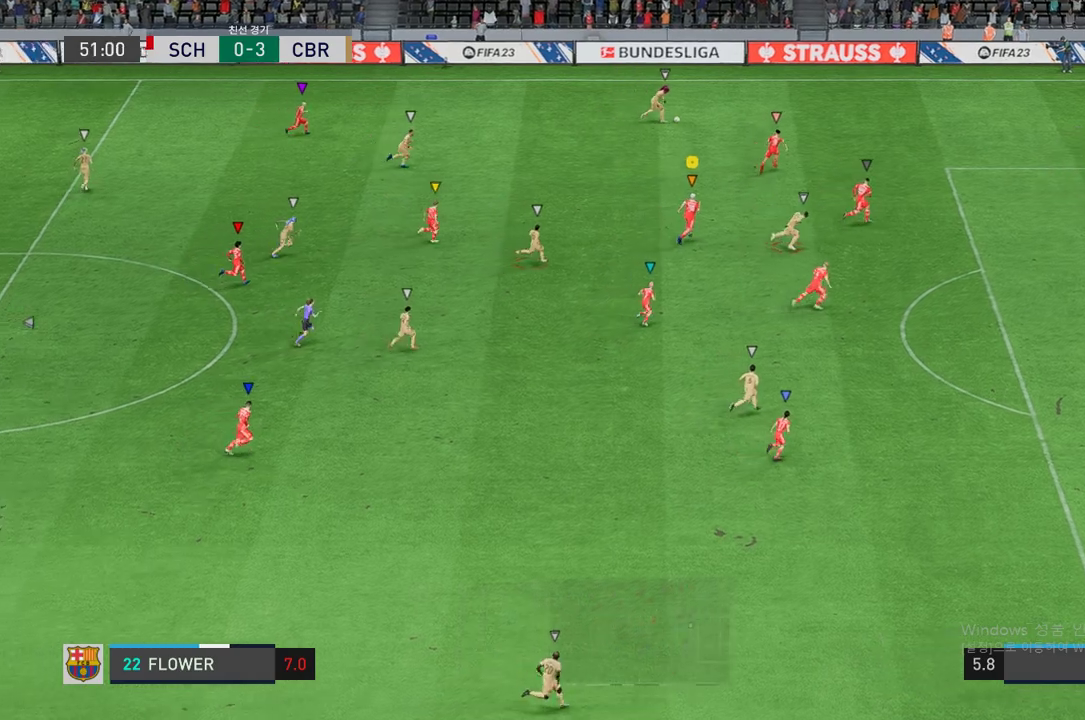
{"buttons": ["L2", "R2"], "left_stick": "up-right", "right_stick": "center", "events": [[117, "left_stick", "right"], [201, "left_stick", "up-right"], [318, "L2", "down"]]}
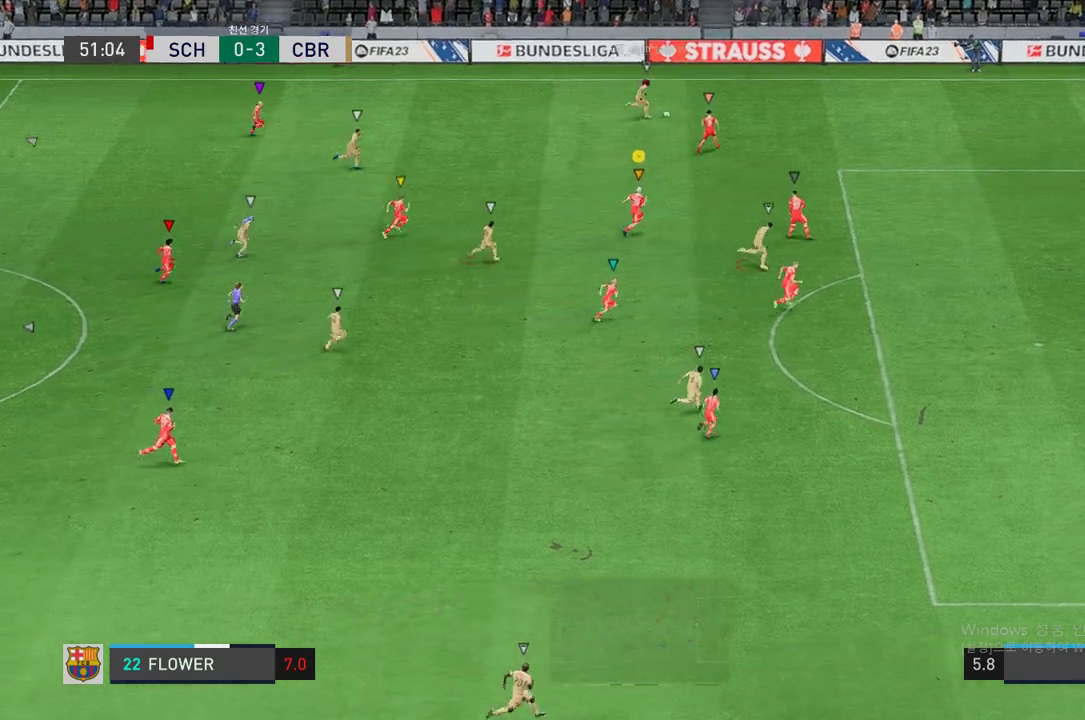
{"buttons": ["R2"], "left_stick": "up-right", "right_stick": "center", "events": [[168, "L2", "up"]]}
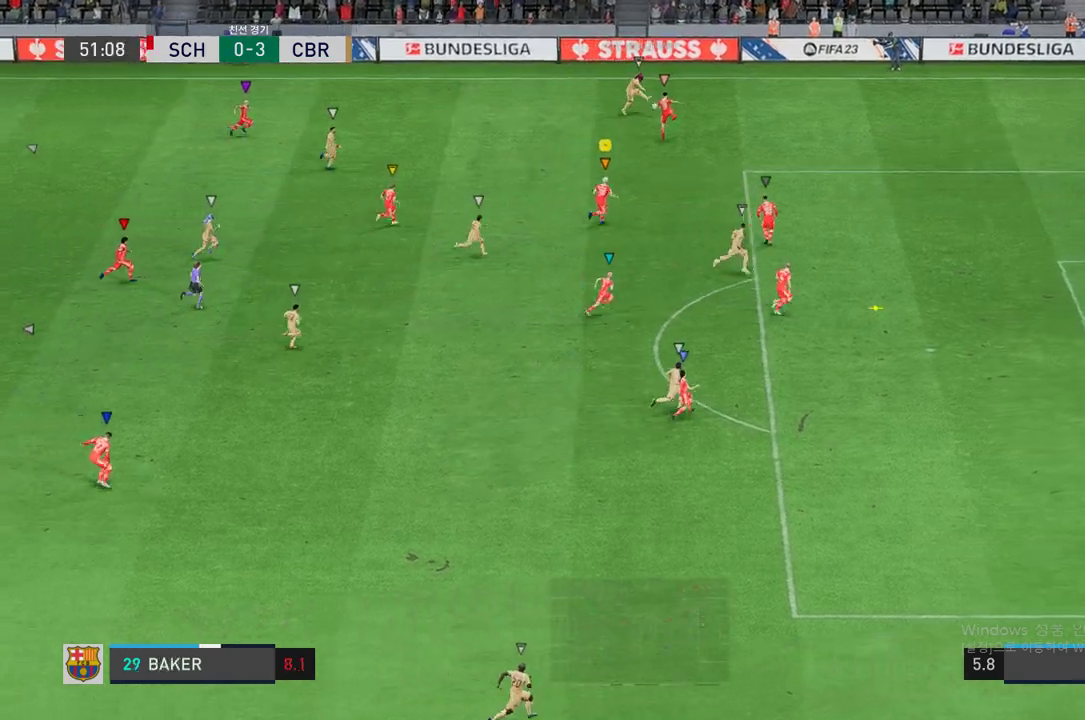
{"buttons": ["L2", "R2"], "left_stick": "right", "right_stick": "center", "events": [[218, "left_stick", "right"], [285, "L2", "down"]]}
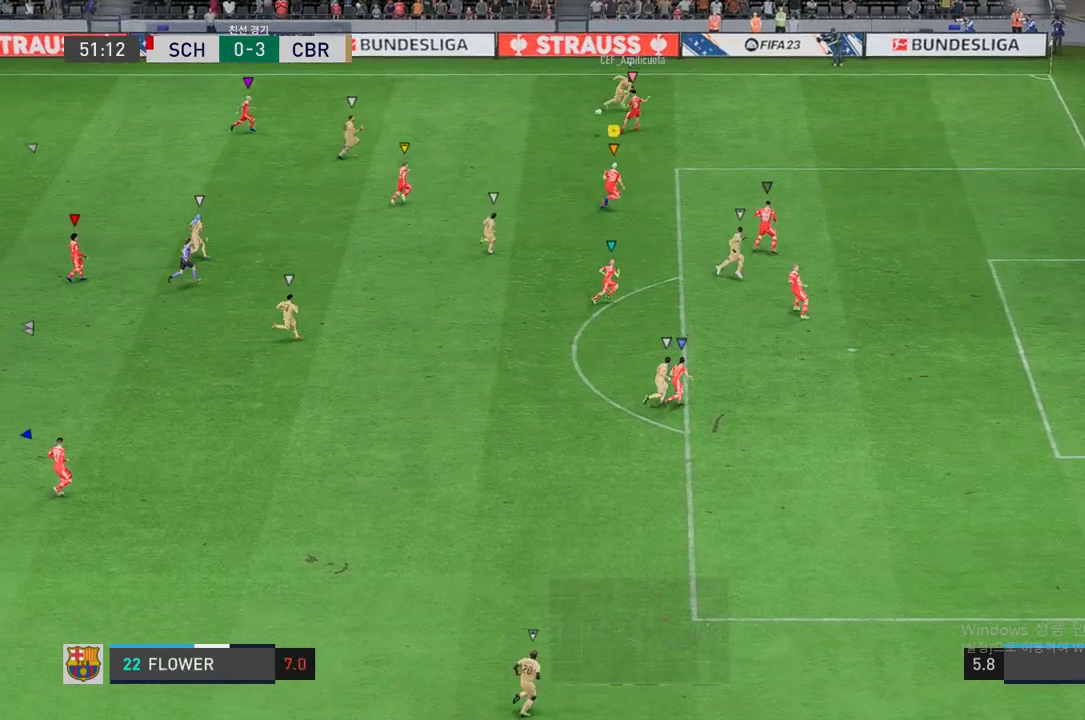
{"buttons": ["L2", "R2"], "left_stick": "up-left", "right_stick": "center", "events": [[50, "L2", "up"], [168, "R2", "up"], [184, "left_stick", "up-left"], [252, "L2", "down"], [470, "R2", "down"]]}
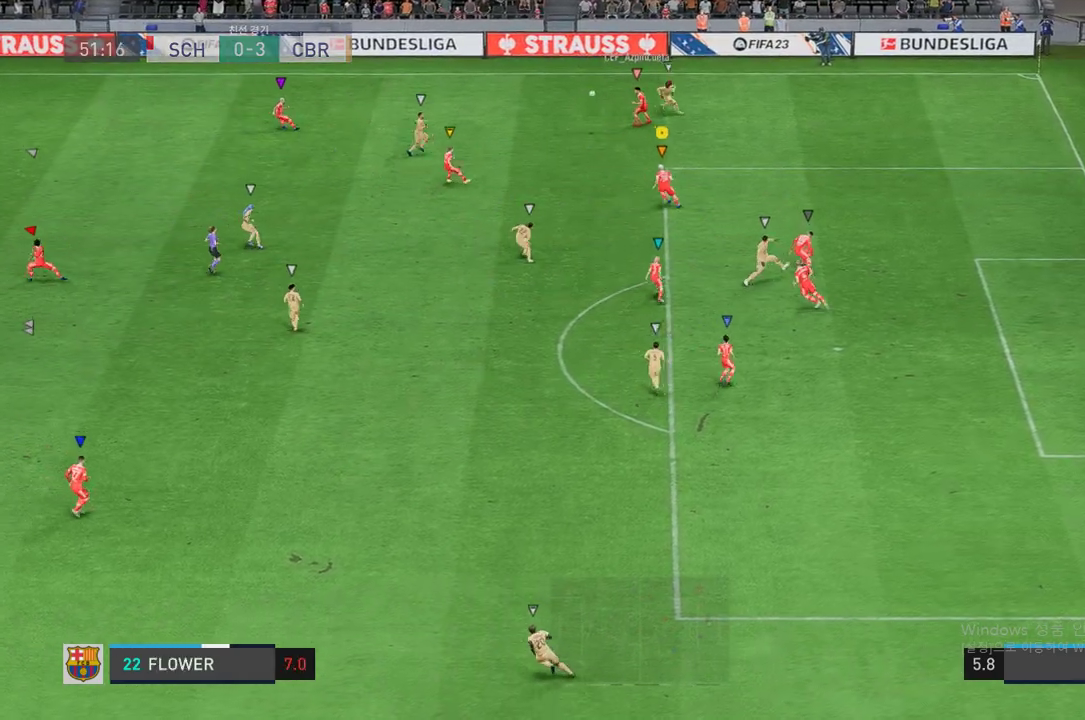
{"buttons": ["L2"], "left_stick": "left", "right_stick": "center", "events": [[84, "R2", "up"], [101, "left_stick", "center"], [285, "left_stick", "left"]]}
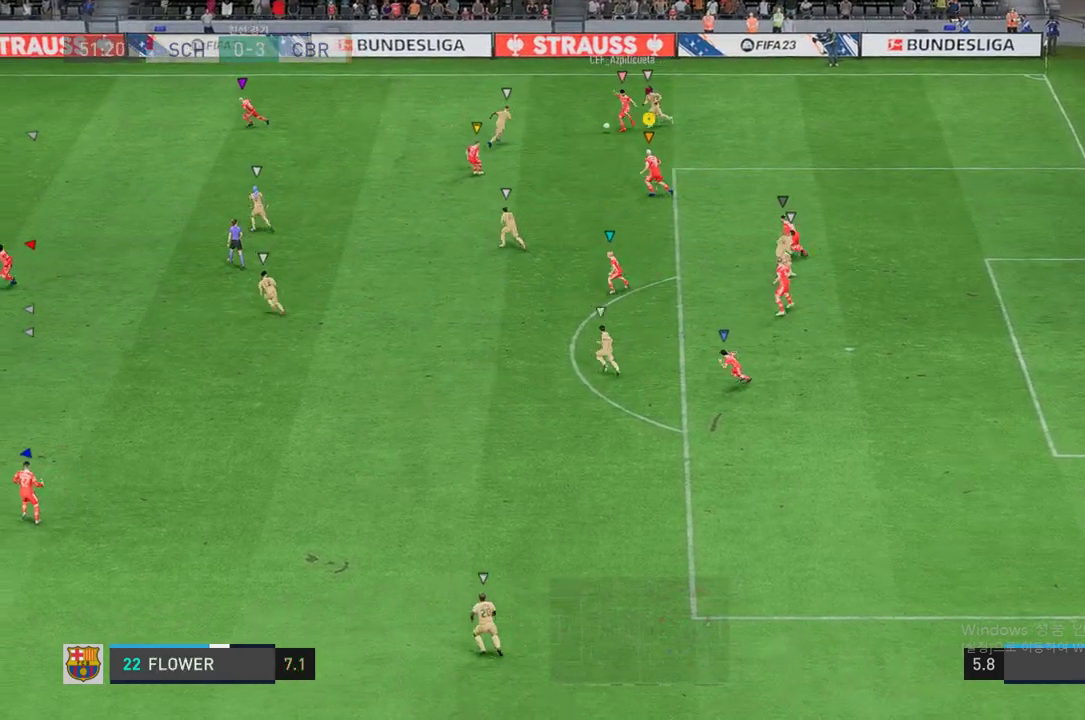
{"buttons": [], "left_stick": "down", "right_stick": "center", "events": [[50, "left_stick", "center"], [218, "L2", "up"], [385, "left_stick", "down"]]}
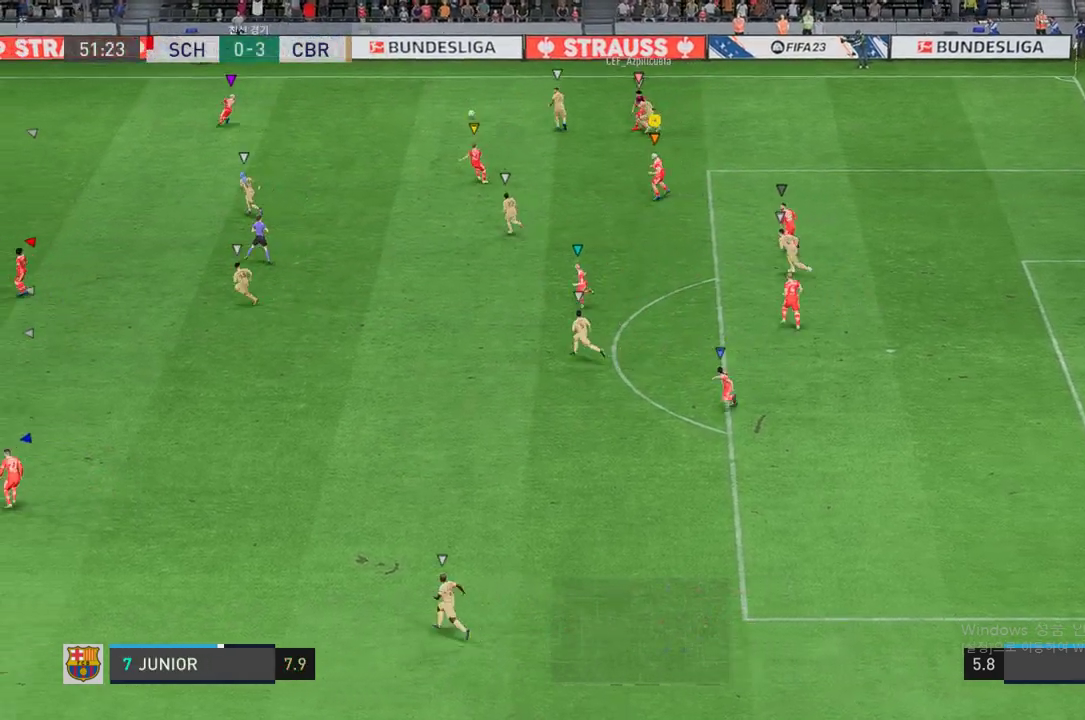
{"buttons": ["R2"], "left_stick": "left", "right_stick": "center", "events": [[50, "left_stick", "left"], [101, "L2", "down"], [185, "L2", "up"], [336, "R2", "down"]]}
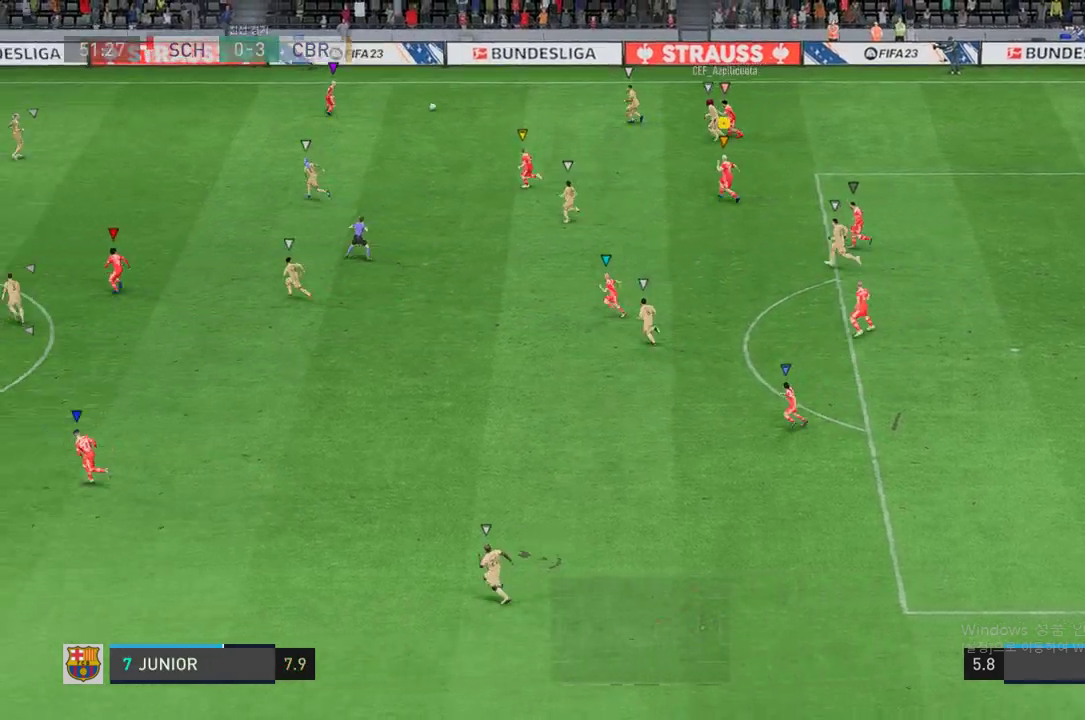
{"buttons": ["R2"], "left_stick": "left", "right_stick": "center", "events": []}
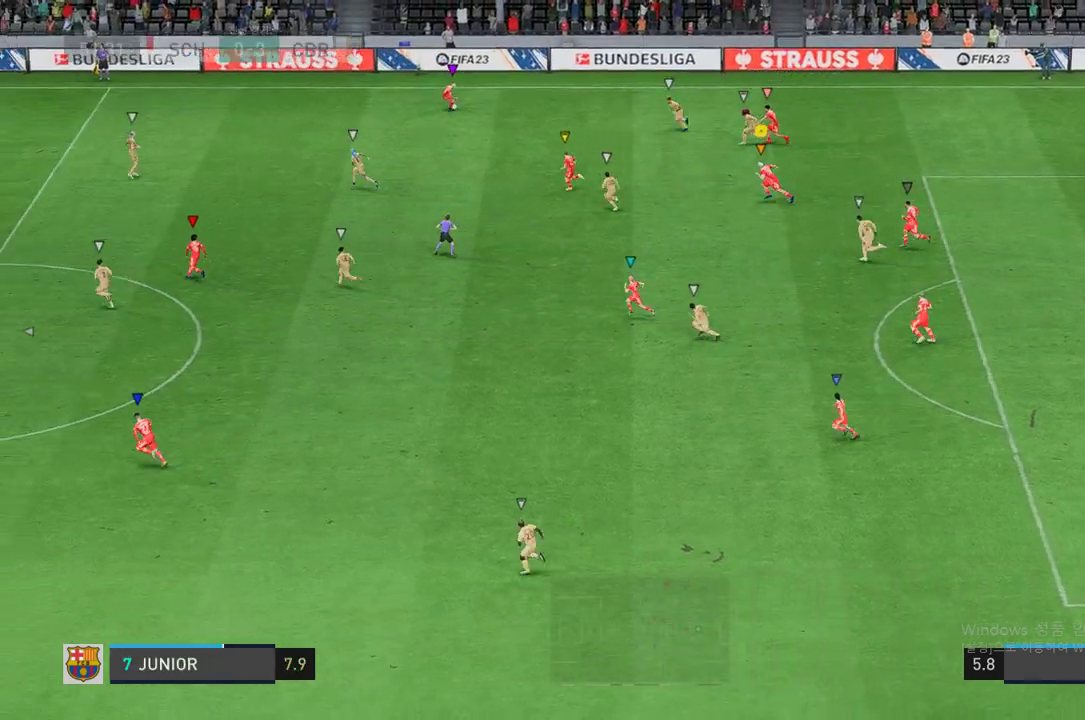
{"buttons": ["R2"], "left_stick": "left", "right_stick": "center", "events": []}
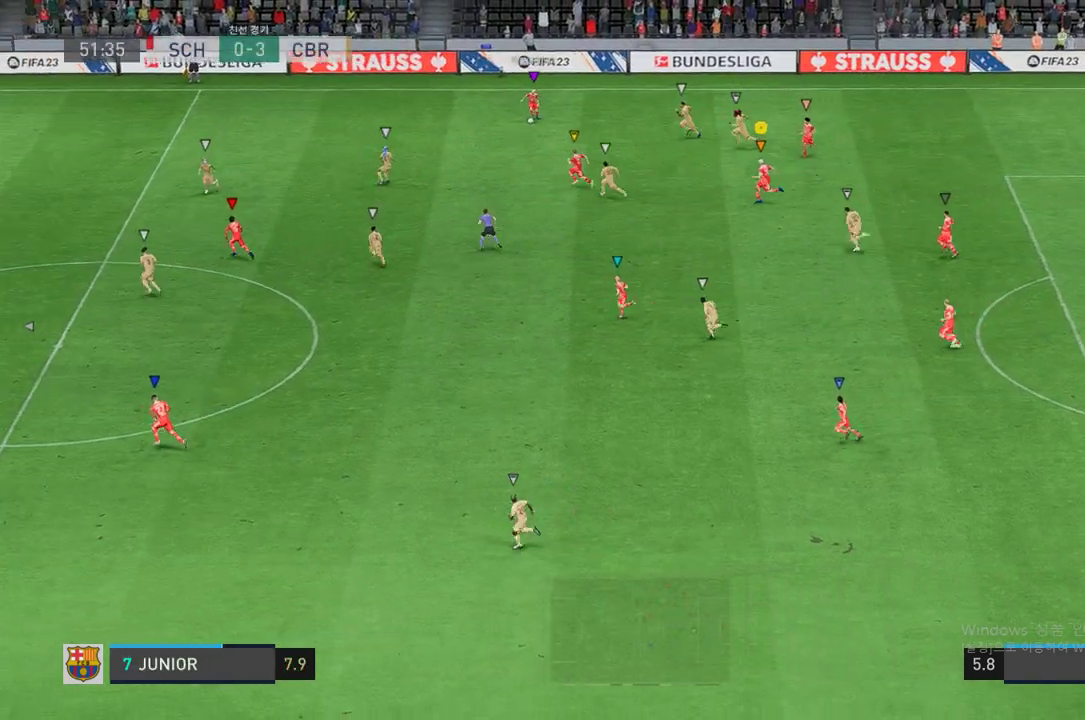
{"buttons": [], "left_stick": "down-left", "right_stick": "center", "events": [[218, "left_stick", "down-left"], [403, "R2", "up"]]}
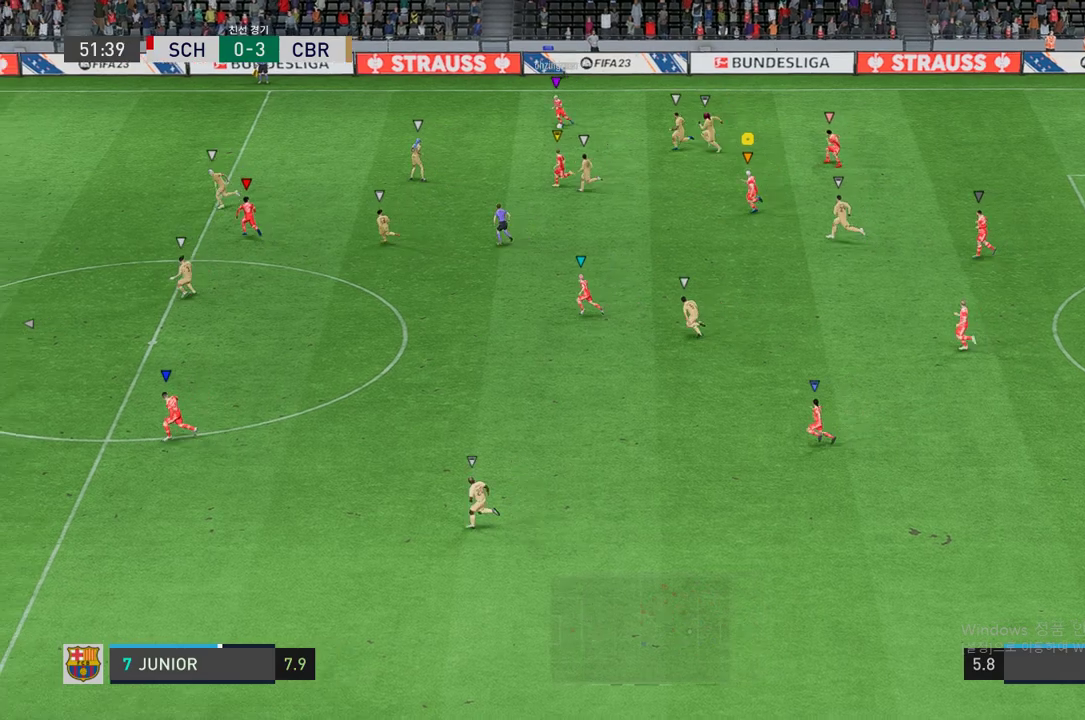
{"buttons": ["R2"], "left_stick": "left", "right_stick": "center", "events": [[135, "R2", "down"], [151, "left_stick", "left"]]}
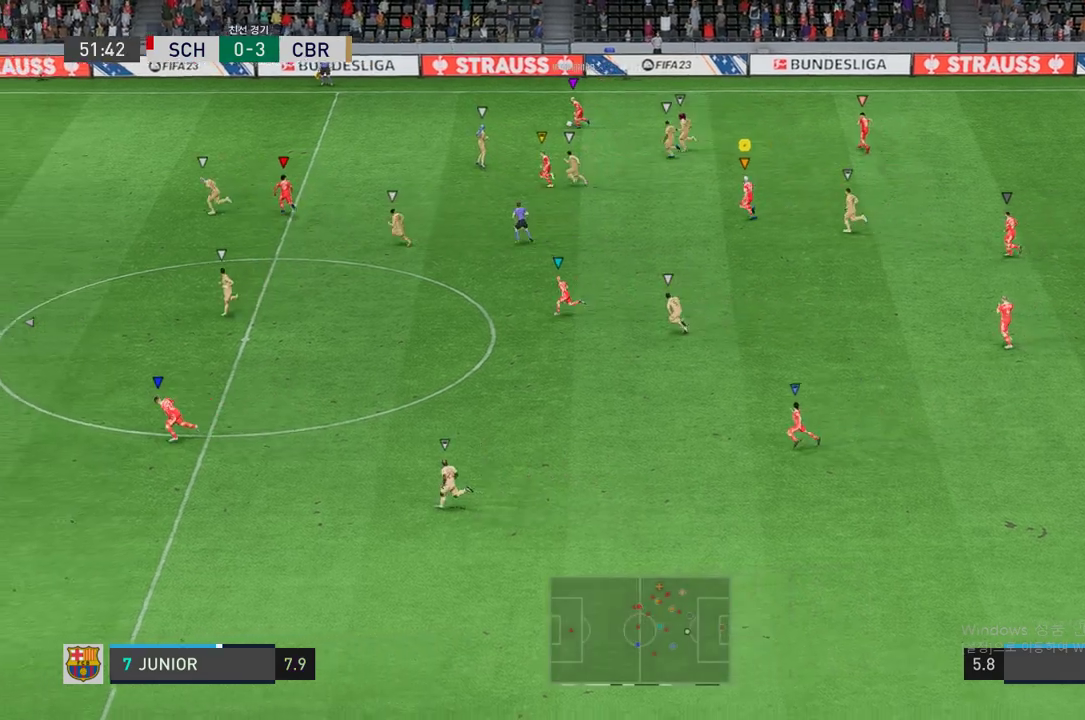
{"buttons": ["L2"], "left_stick": "center", "right_stick": "center", "events": [[117, "R2", "up"], [235, "left_stick", "up"], [285, "L2", "down"], [470, "left_stick", "center"]]}
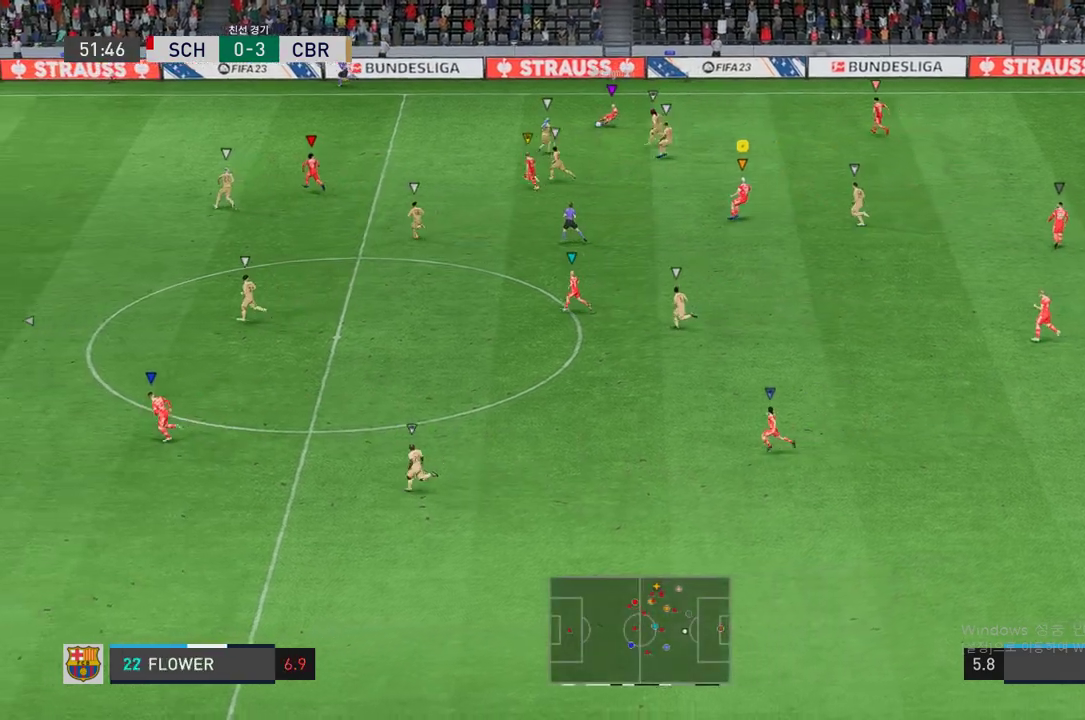
{"buttons": ["L2", "R2"], "left_stick": "up-right", "right_stick": "center", "events": [[151, "left_stick", "up-left"], [302, "R2", "down"], [319, "left_stick", "center"], [420, "left_stick", "down-right"], [487, "left_stick", "up-right"]]}
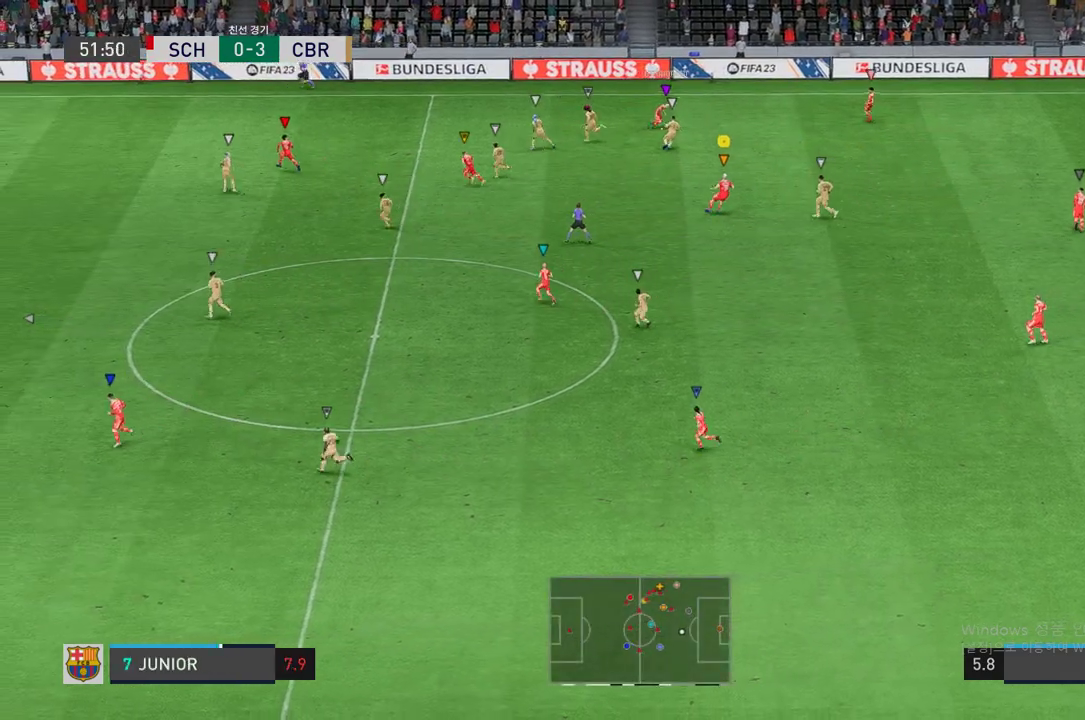
{"buttons": ["L2", "R2"], "left_stick": "center", "right_stick": "center", "events": [[201, "left_stick", "down-right"], [285, "left_stick", "down"], [486, "left_stick", "center"]]}
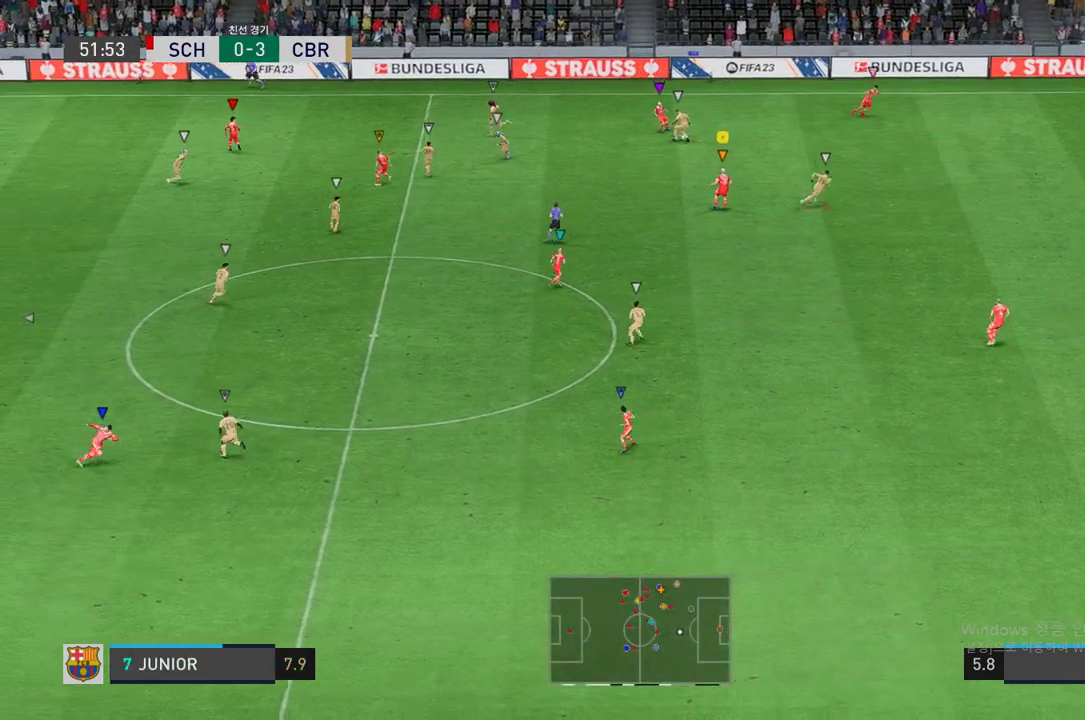
{"buttons": ["L2", "R2"], "left_stick": "up-right", "right_stick": "center", "events": [[84, "left_stick", "up-left"], [185, "left_stick", "left"], [403, "left_stick", "up-right"]]}
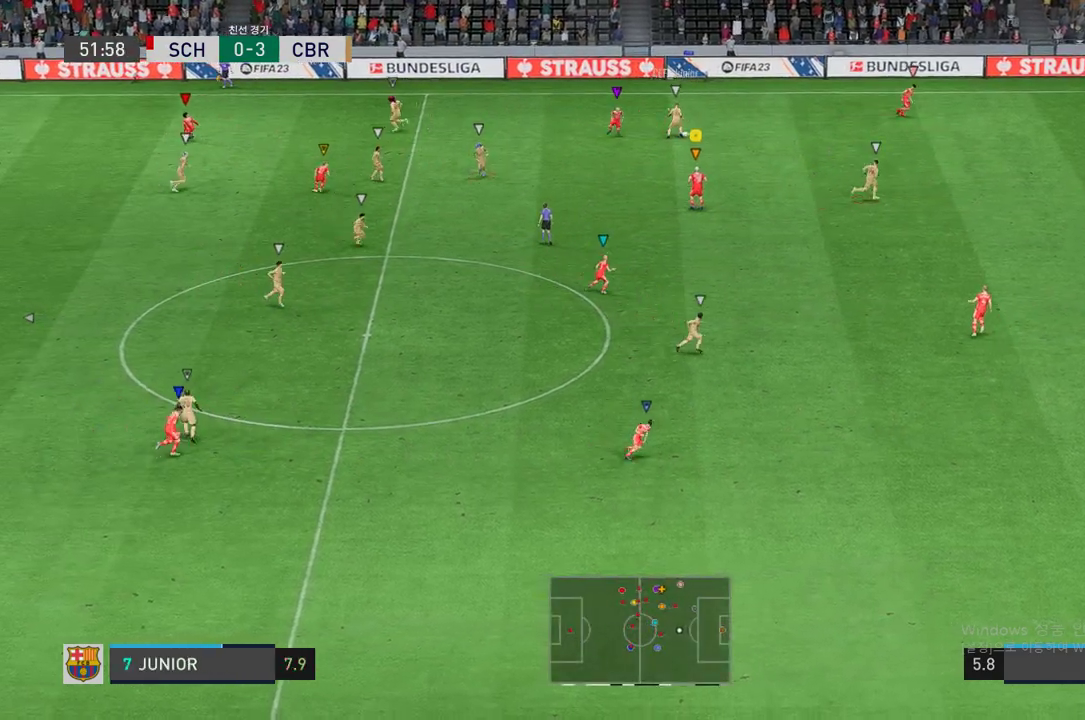
{"buttons": ["R2"], "left_stick": "up-right", "right_stick": "center", "events": [[369, "L2", "up"]]}
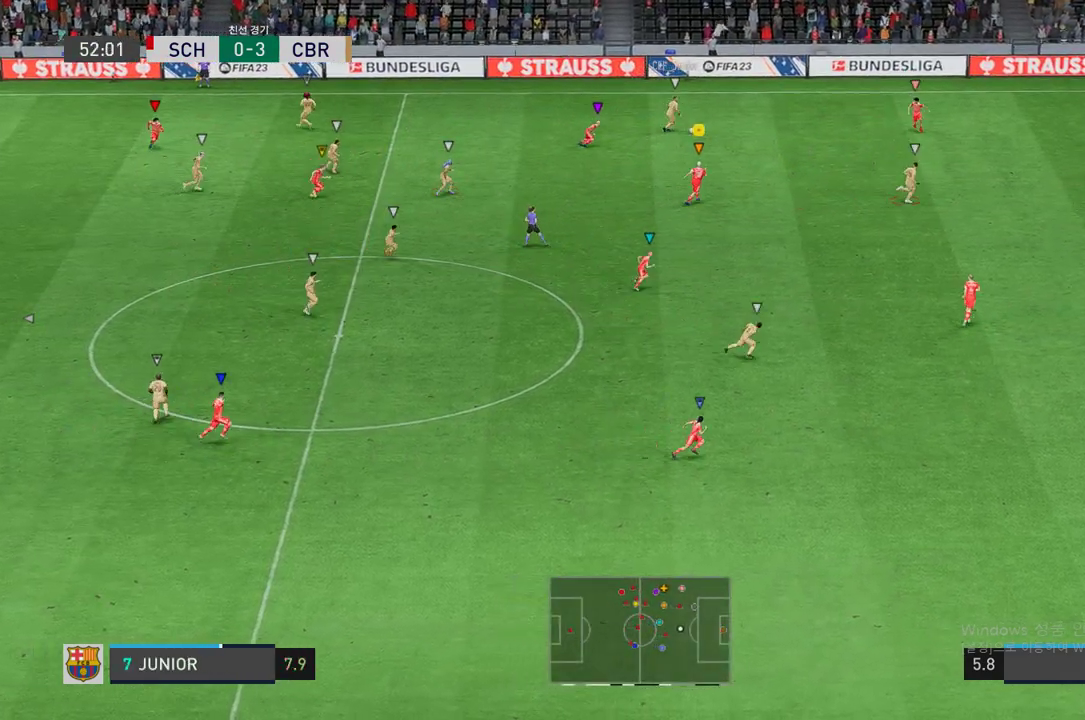
{"buttons": ["R2"], "left_stick": "right", "right_stick": "center", "events": [[17, "left_stick", "right"]]}
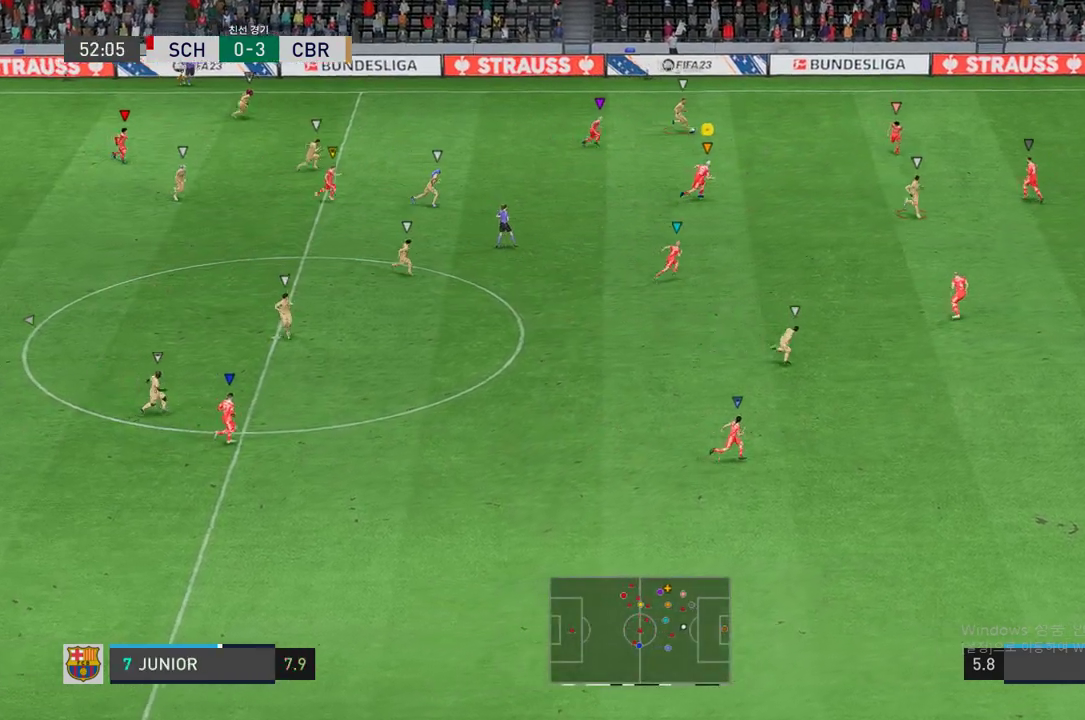
{"buttons": ["R2"], "left_stick": "right", "right_stick": "center", "events": []}
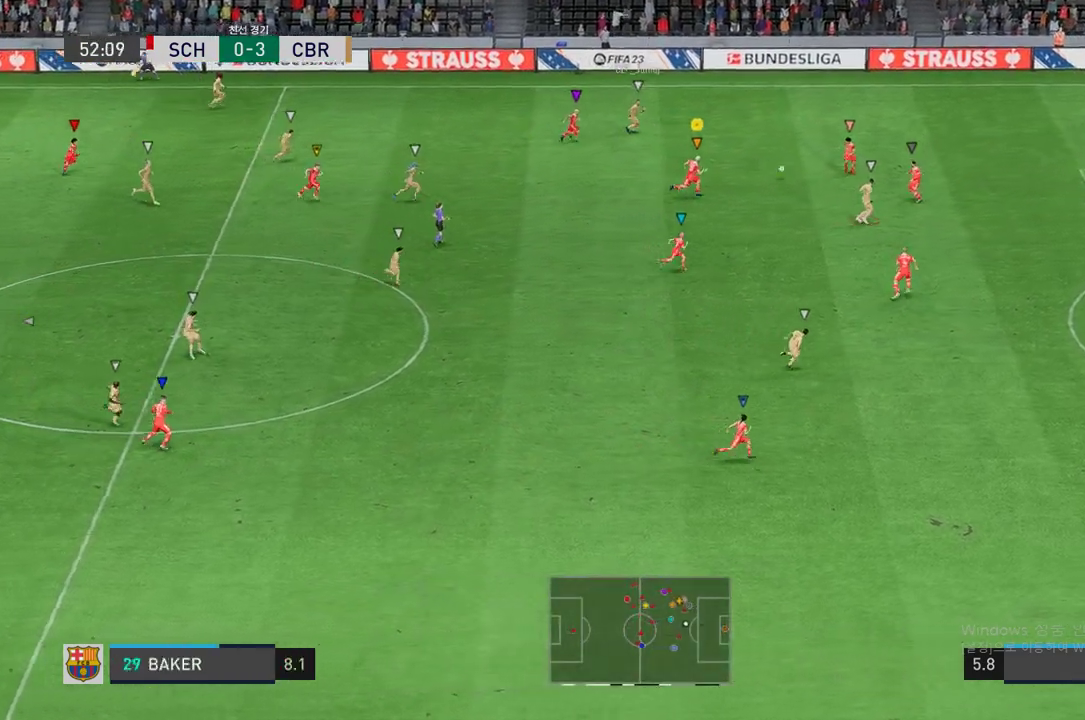
{"buttons": ["R2"], "left_stick": "down-right", "right_stick": "center", "events": [[134, "left_stick", "down-right"]]}
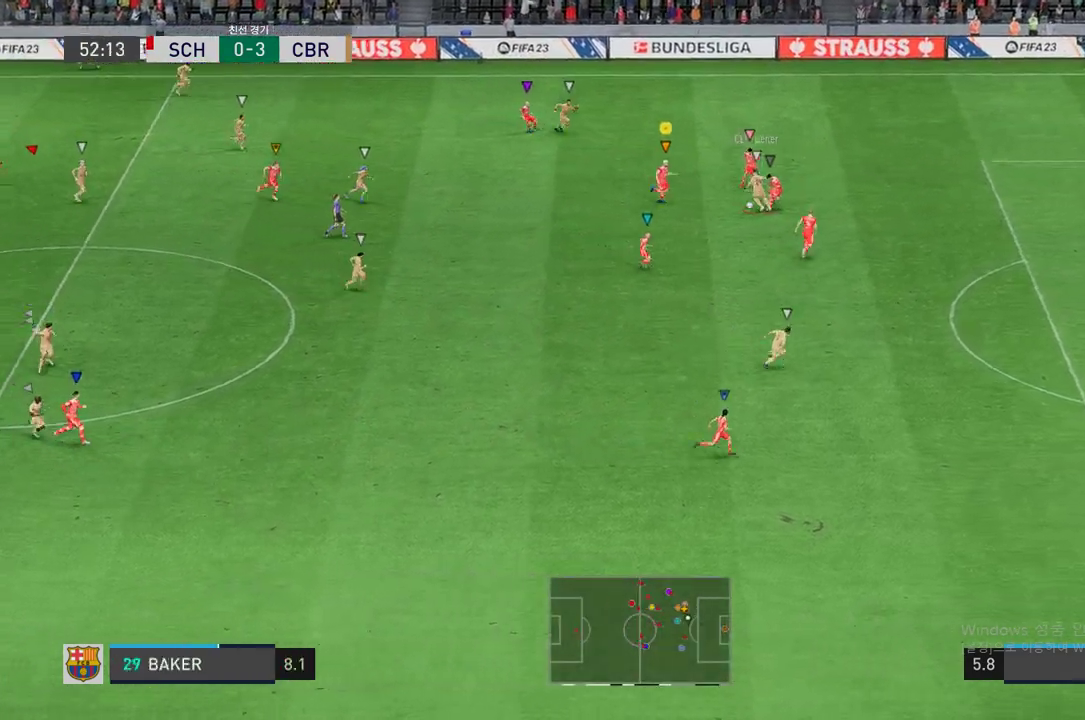
{"buttons": ["R2"], "left_stick": "down-left", "right_stick": "center", "events": [[17, "left_stick", "down-left"]]}
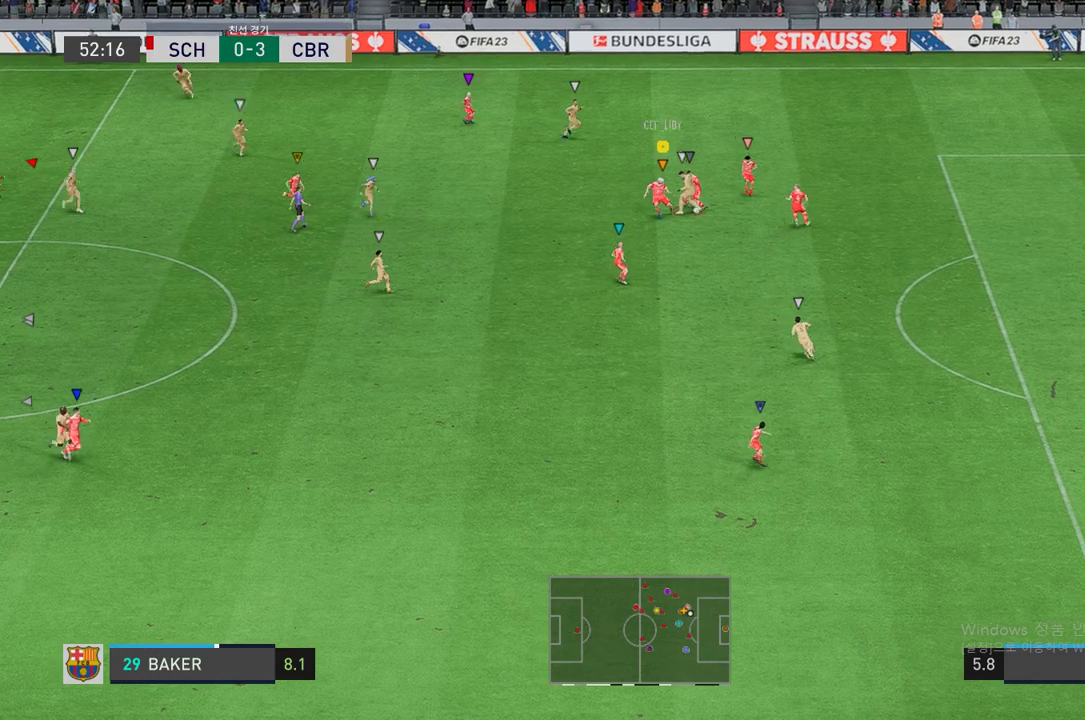
{"buttons": [], "left_stick": "down-right", "right_stick": "center", "events": [[336, "left_stick", "down"], [470, "R2", "up"], [470, "left_stick", "down-right"]]}
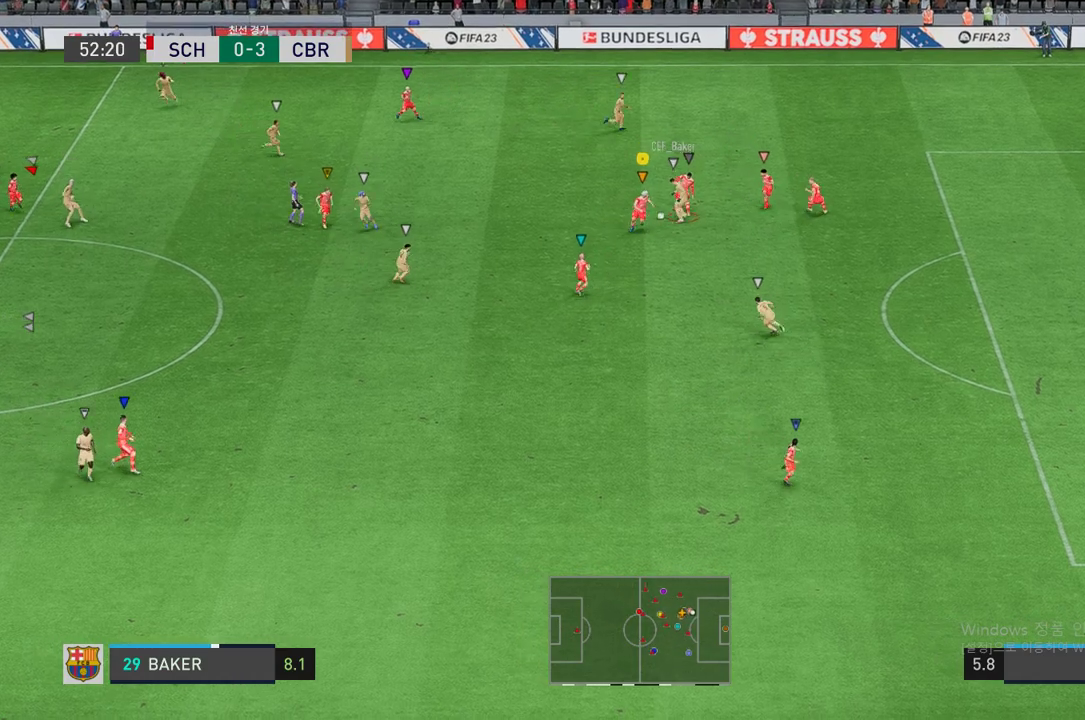
{"buttons": [], "left_stick": "down-left", "right_stick": "center", "events": [[302, "left_stick", "down-left"]]}
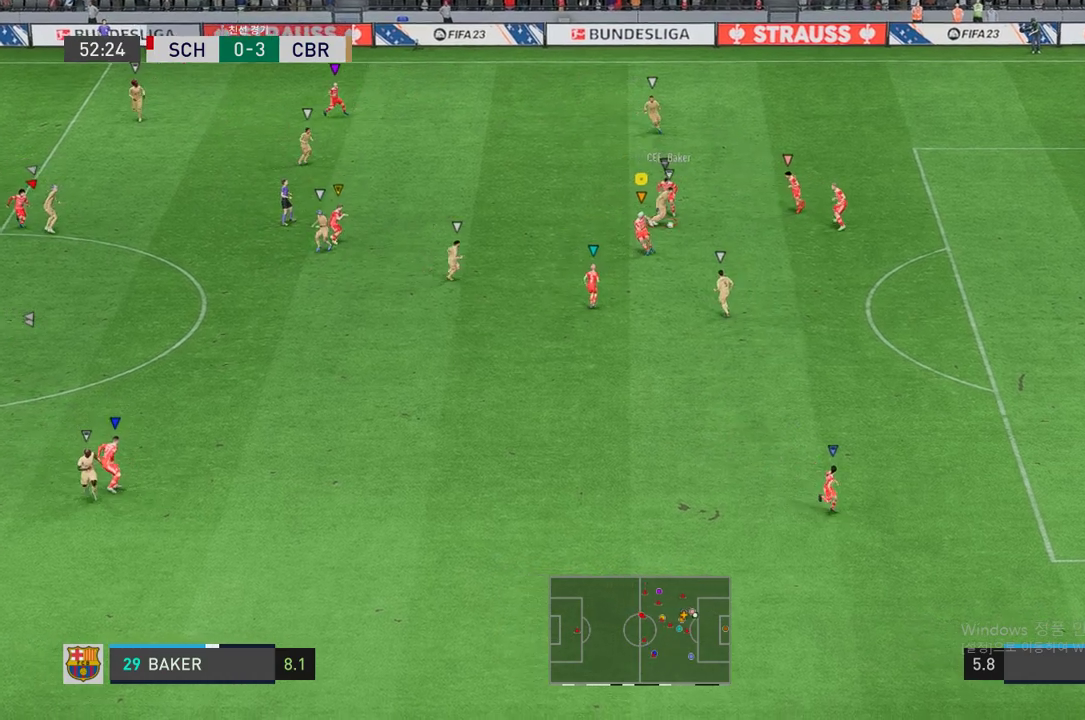
{"buttons": ["R2"], "left_stick": "right", "right_stick": "center", "events": [[84, "R2", "down"], [101, "left_stick", "down-right"], [168, "left_stick", "right"]]}